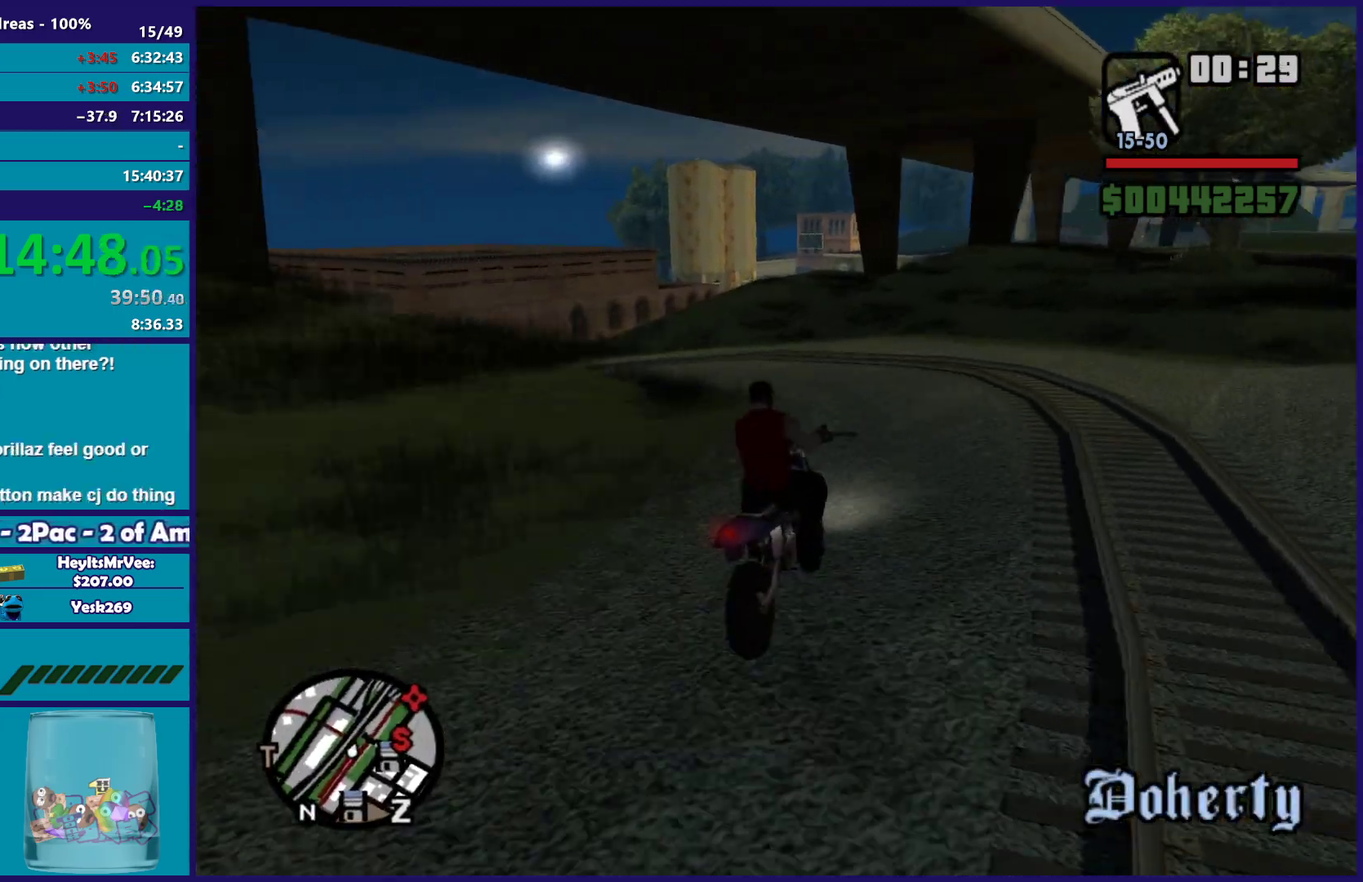
Gameplay with a controller (Xbox layout); each line is a JSON object with the inputs held at the frame after it. "button_events" lists button changes between this image and that frame as [ms after this image, input, new state], when the widget could be followed in between (sticks are given only as held states).
{"buttons": [], "left_stick": "left", "right_stick": "down-left", "button_events": [[133, "R2", "up"]]}
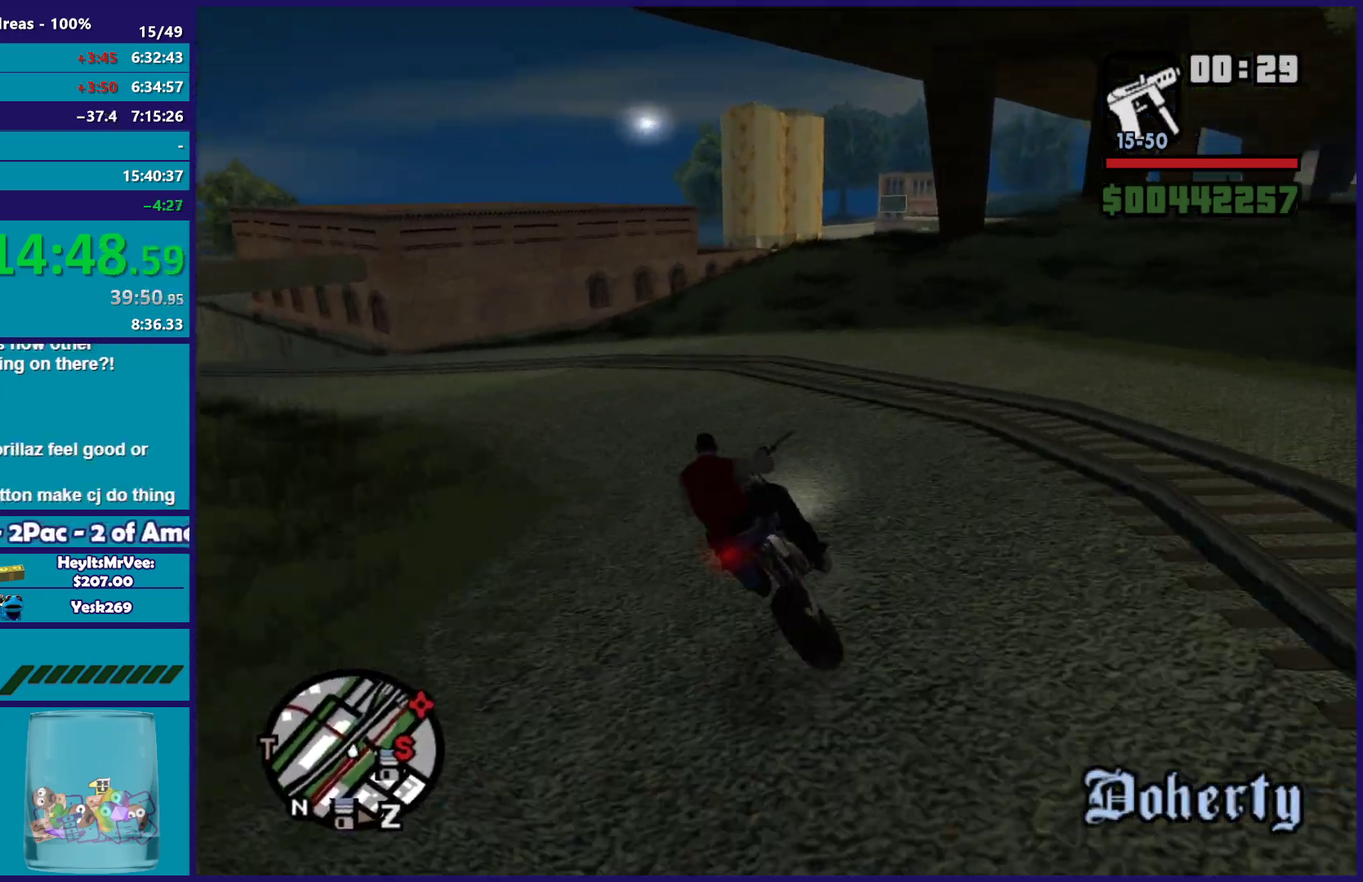
{"buttons": ["R2"], "left_stick": "left", "right_stick": "left", "button_events": [[417, "R2", "down"]]}
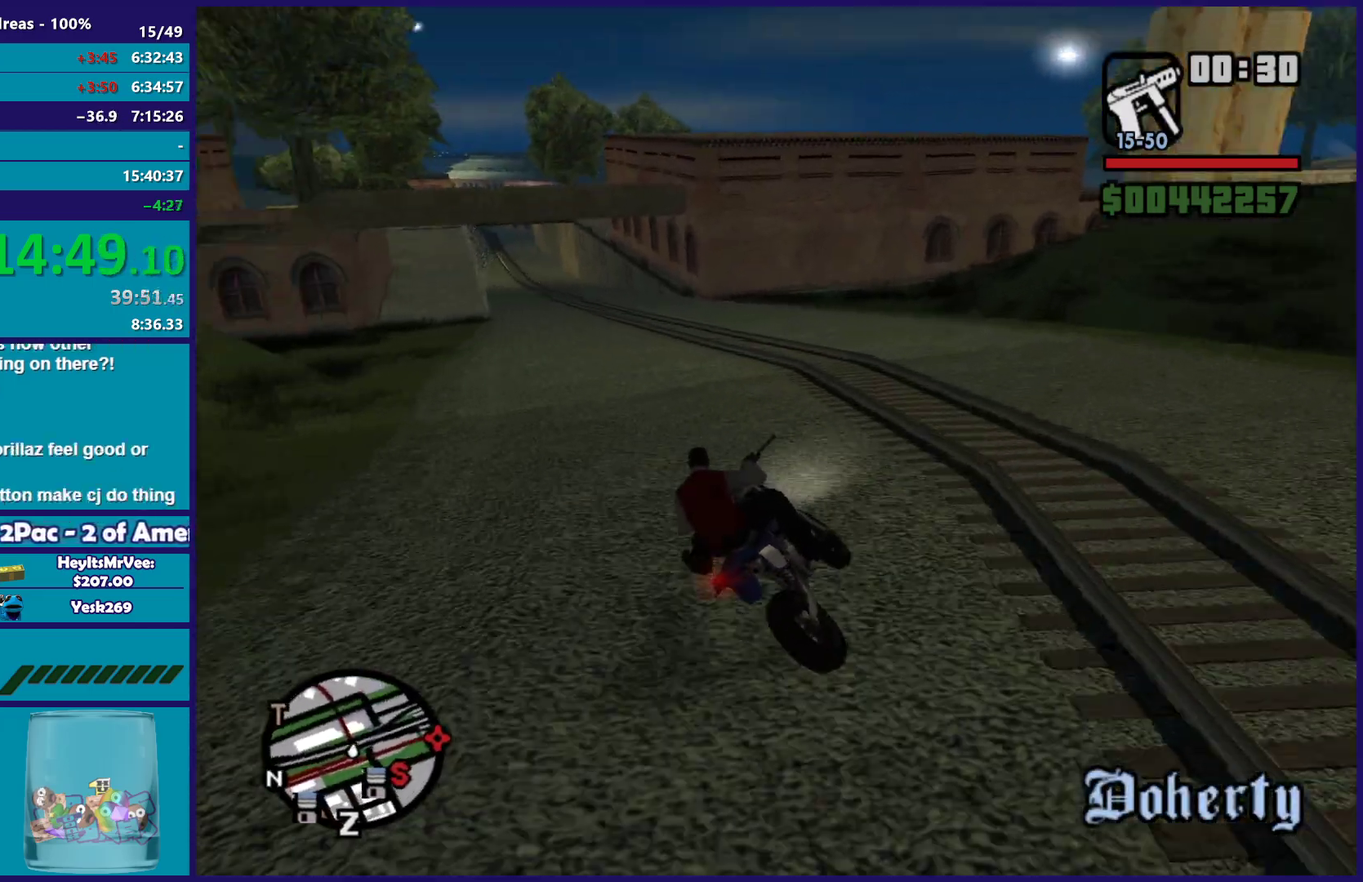
{"buttons": ["R2"], "left_stick": "left", "right_stick": "down-left", "button_events": []}
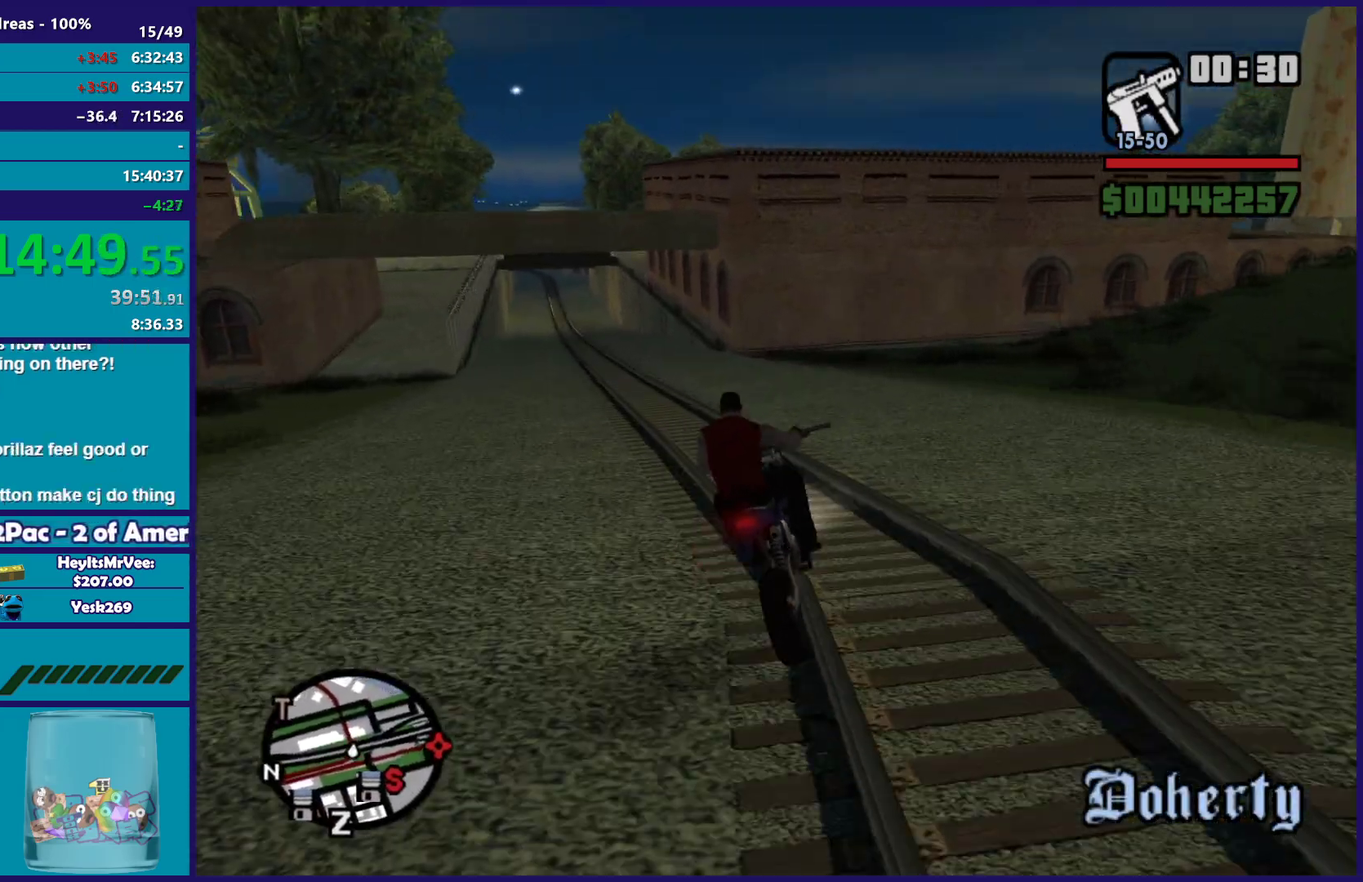
{"buttons": ["R2"], "left_stick": "up-left", "right_stick": "down-left", "button_events": []}
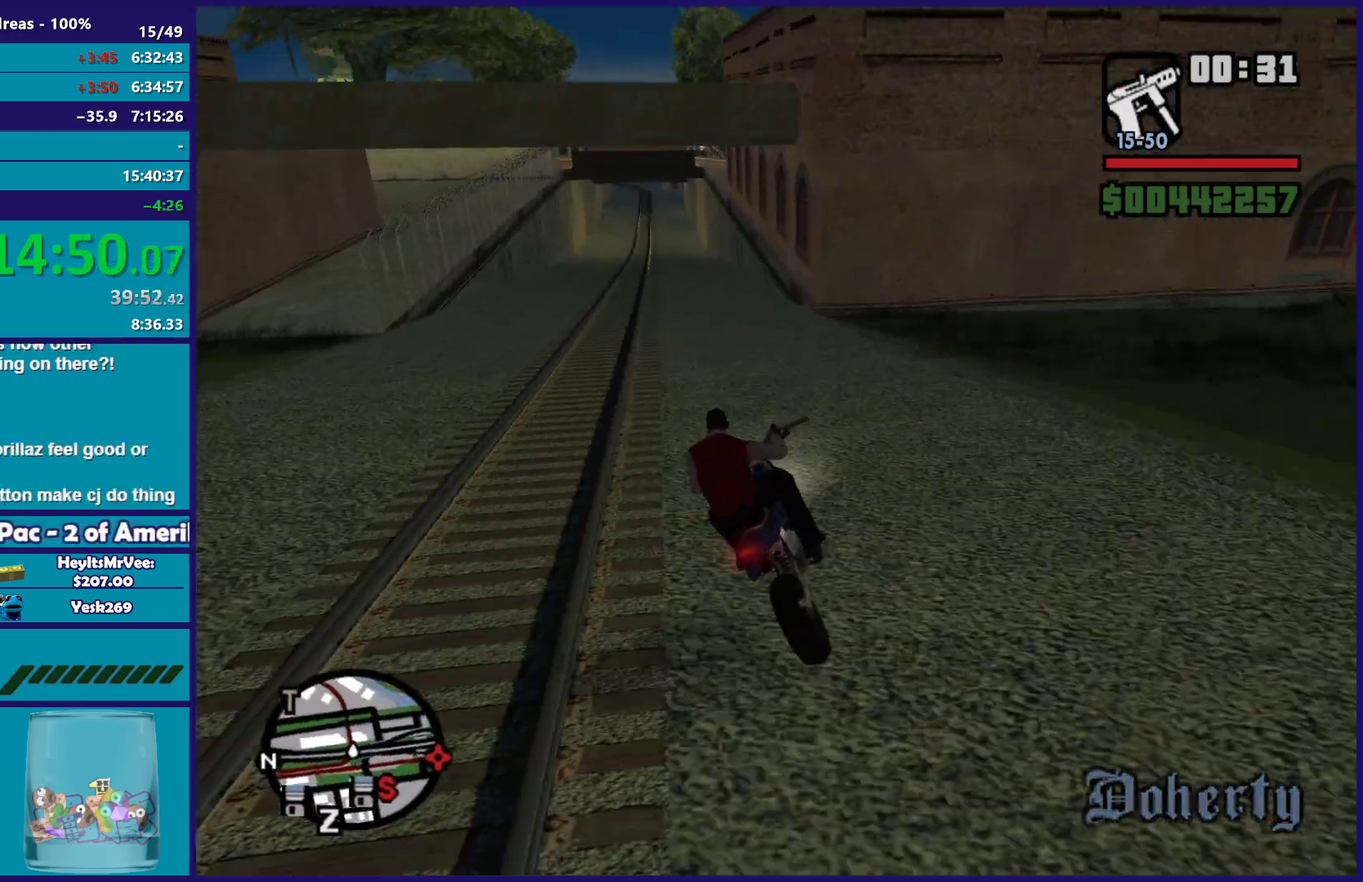
{"buttons": ["R2"], "left_stick": "up-left", "right_stick": "down-left", "button_events": []}
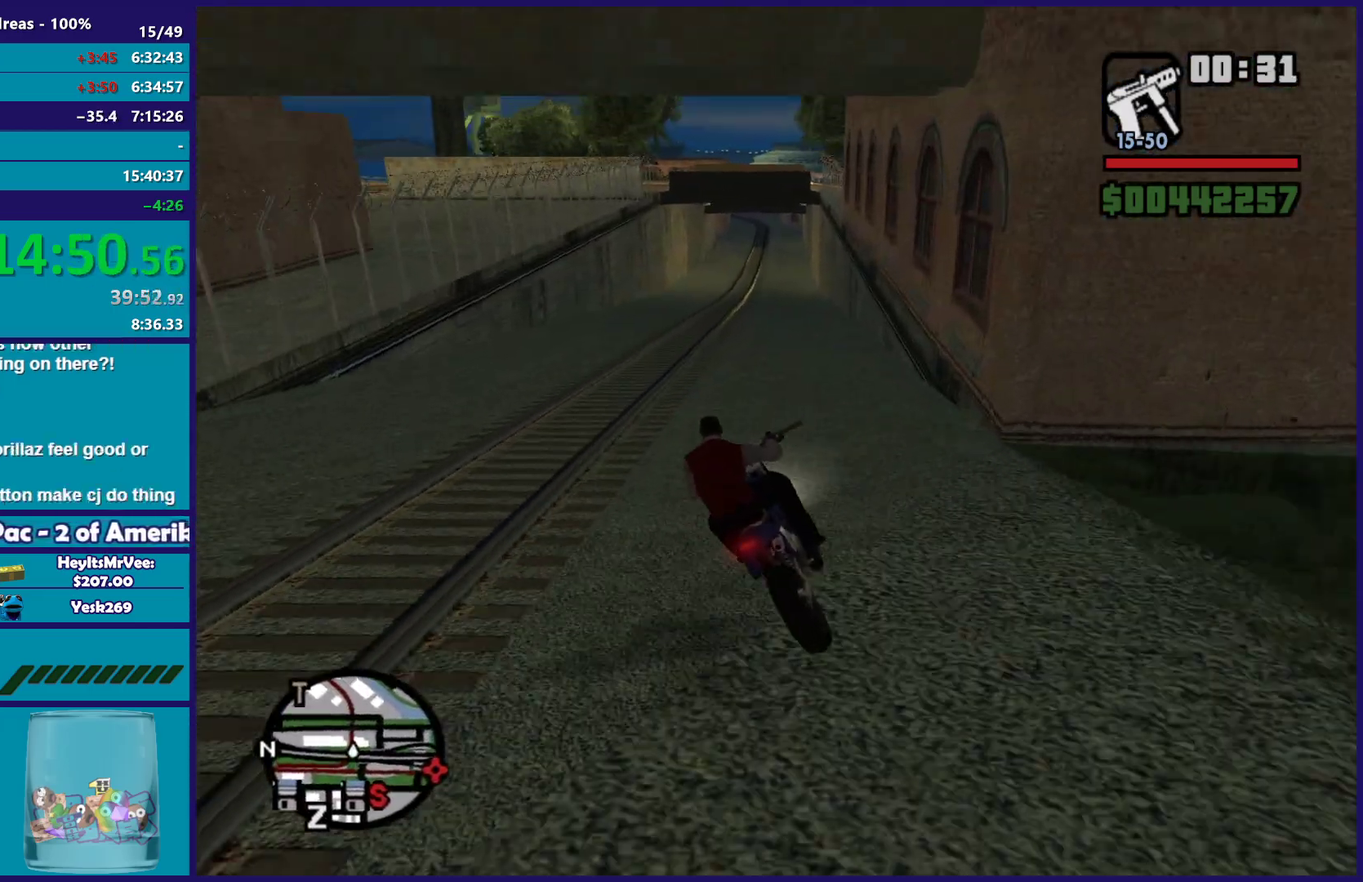
{"buttons": ["R2"], "left_stick": "right", "right_stick": "center", "button_events": []}
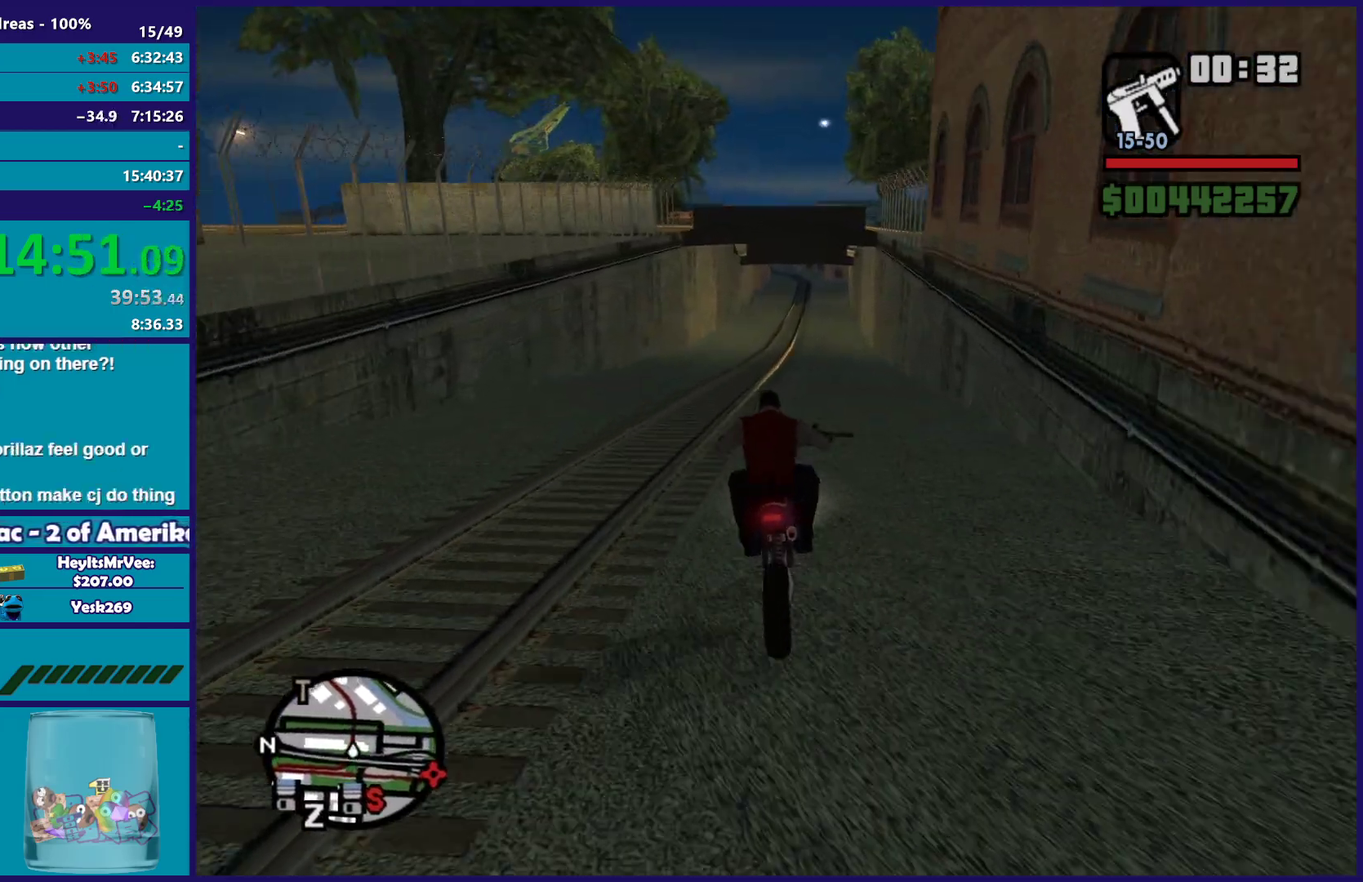
{"buttons": ["R2"], "left_stick": "up", "right_stick": "down-left", "button_events": []}
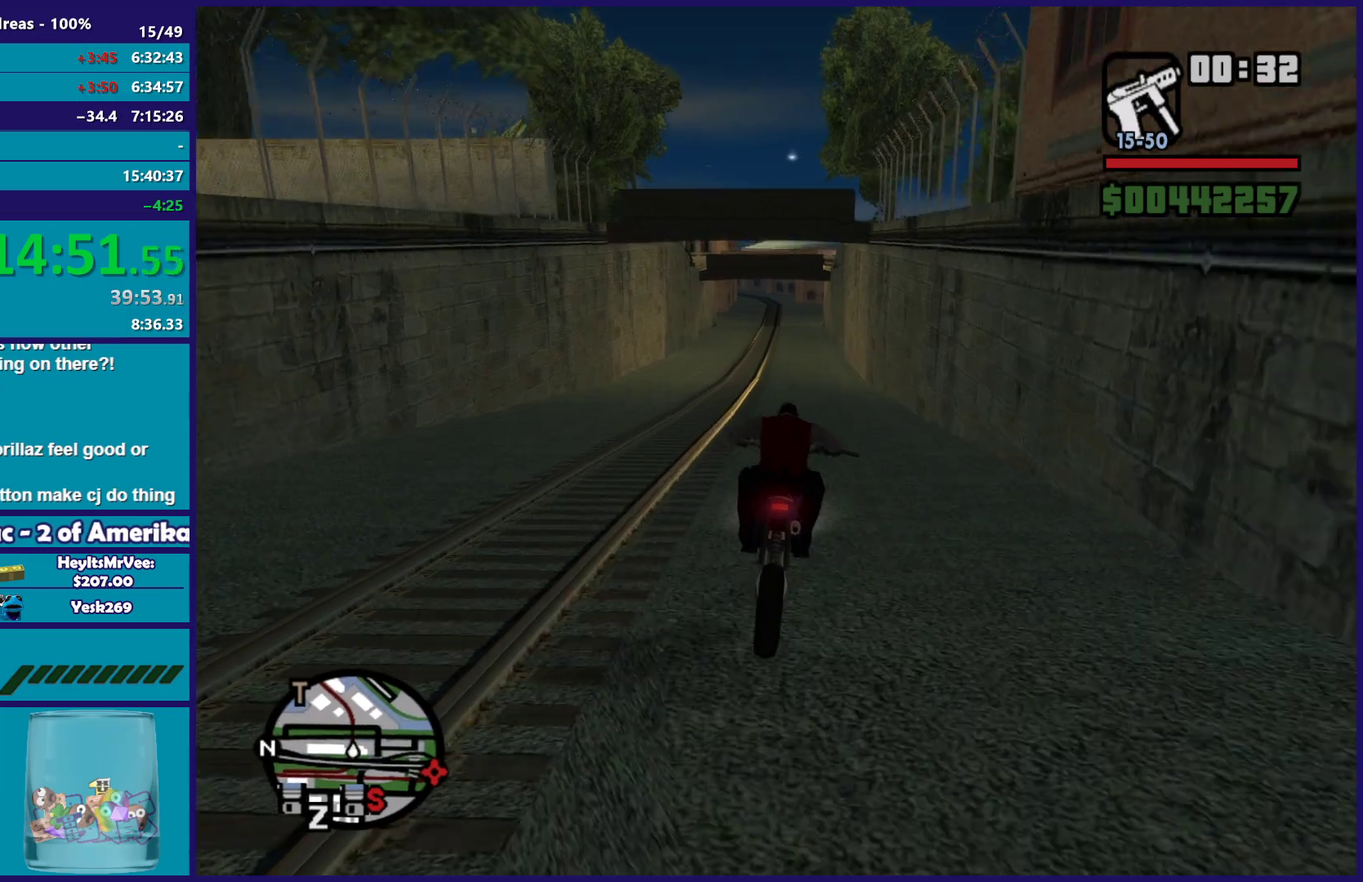
{"buttons": ["R2"], "left_stick": "up", "right_stick": "down-left", "button_events": []}
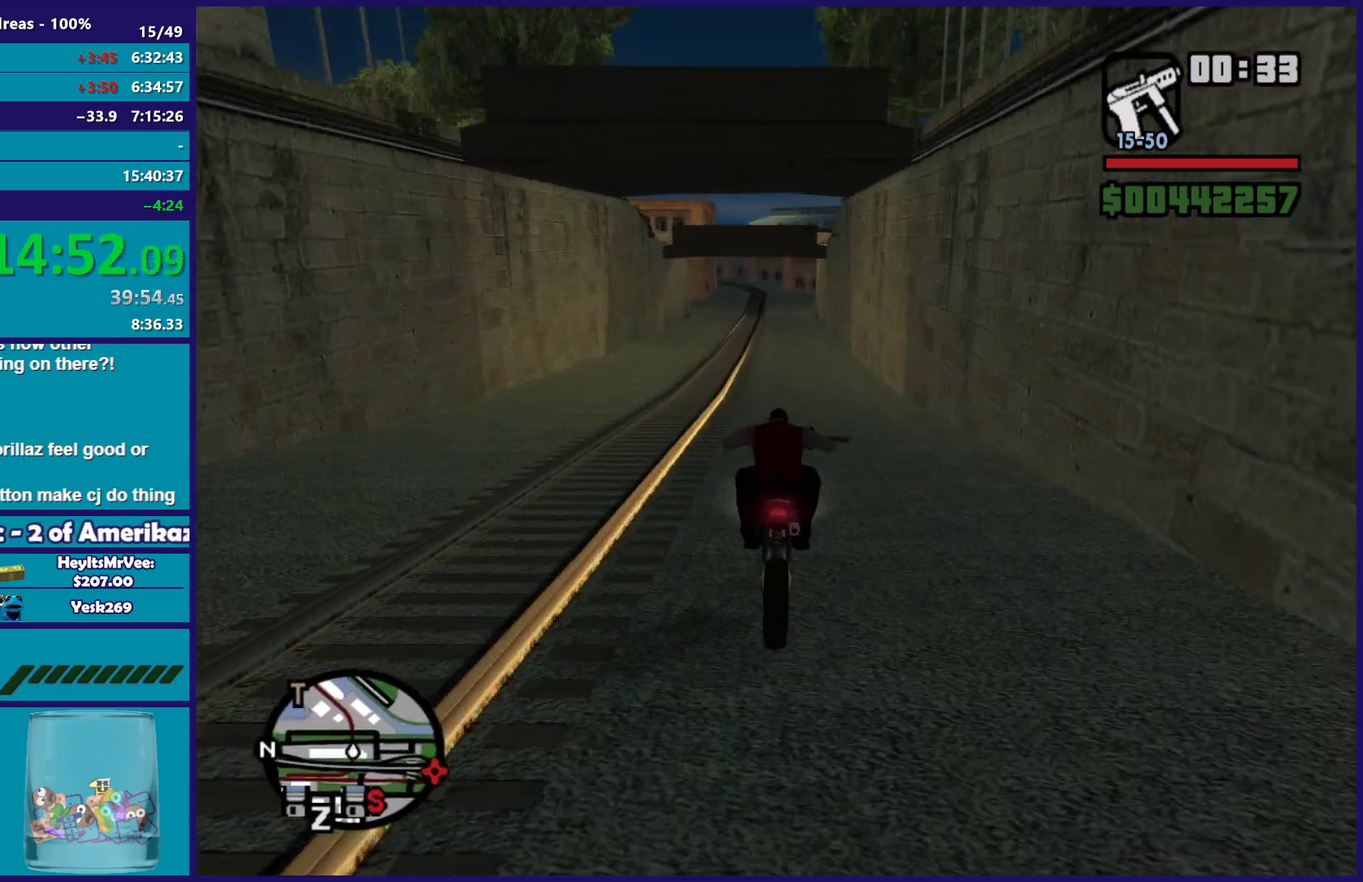
{"buttons": ["R2"], "left_stick": "right", "right_stick": "down-left", "button_events": []}
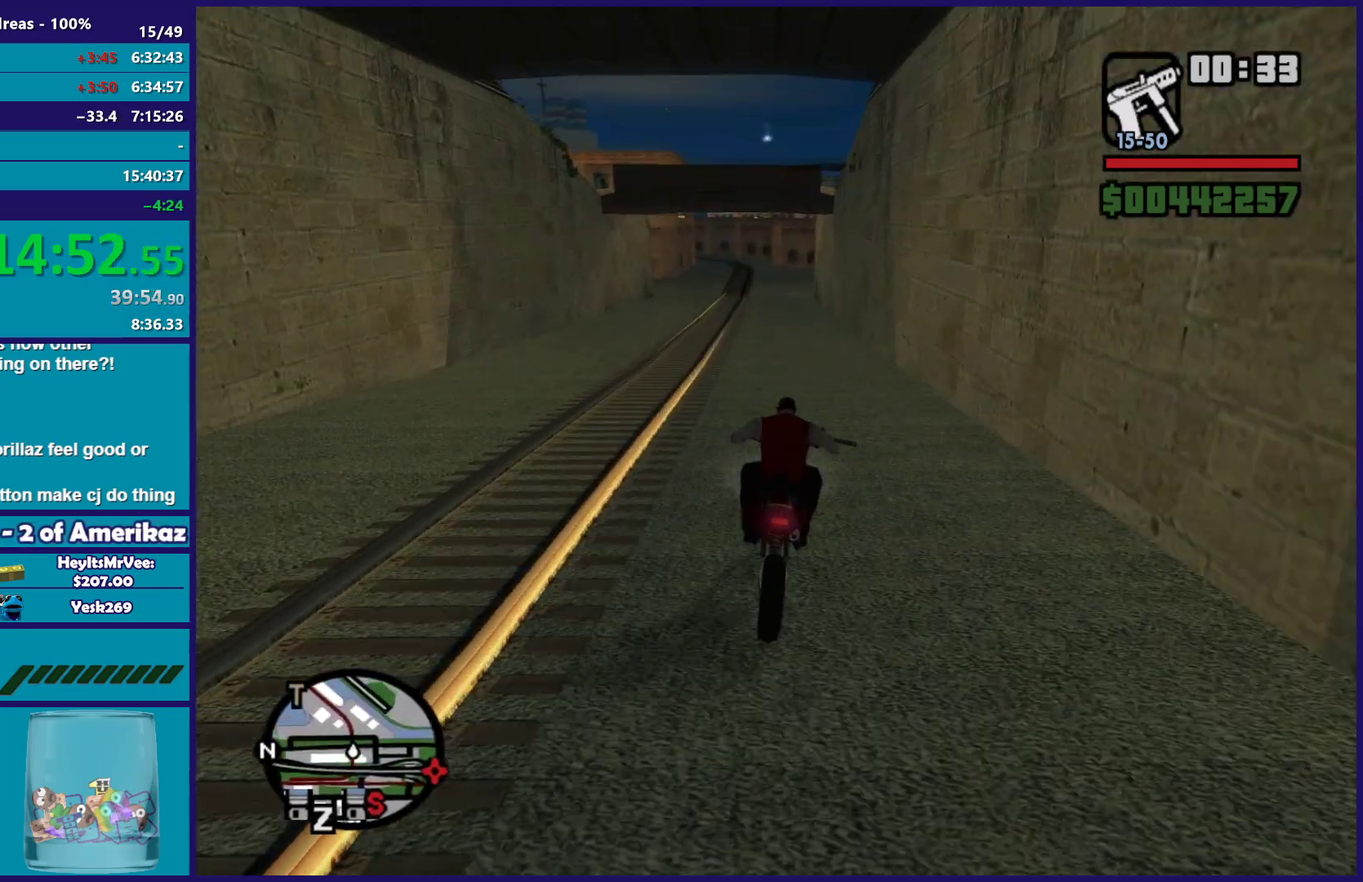
{"buttons": ["R2"], "left_stick": "up-left", "right_stick": "down-left", "button_events": []}
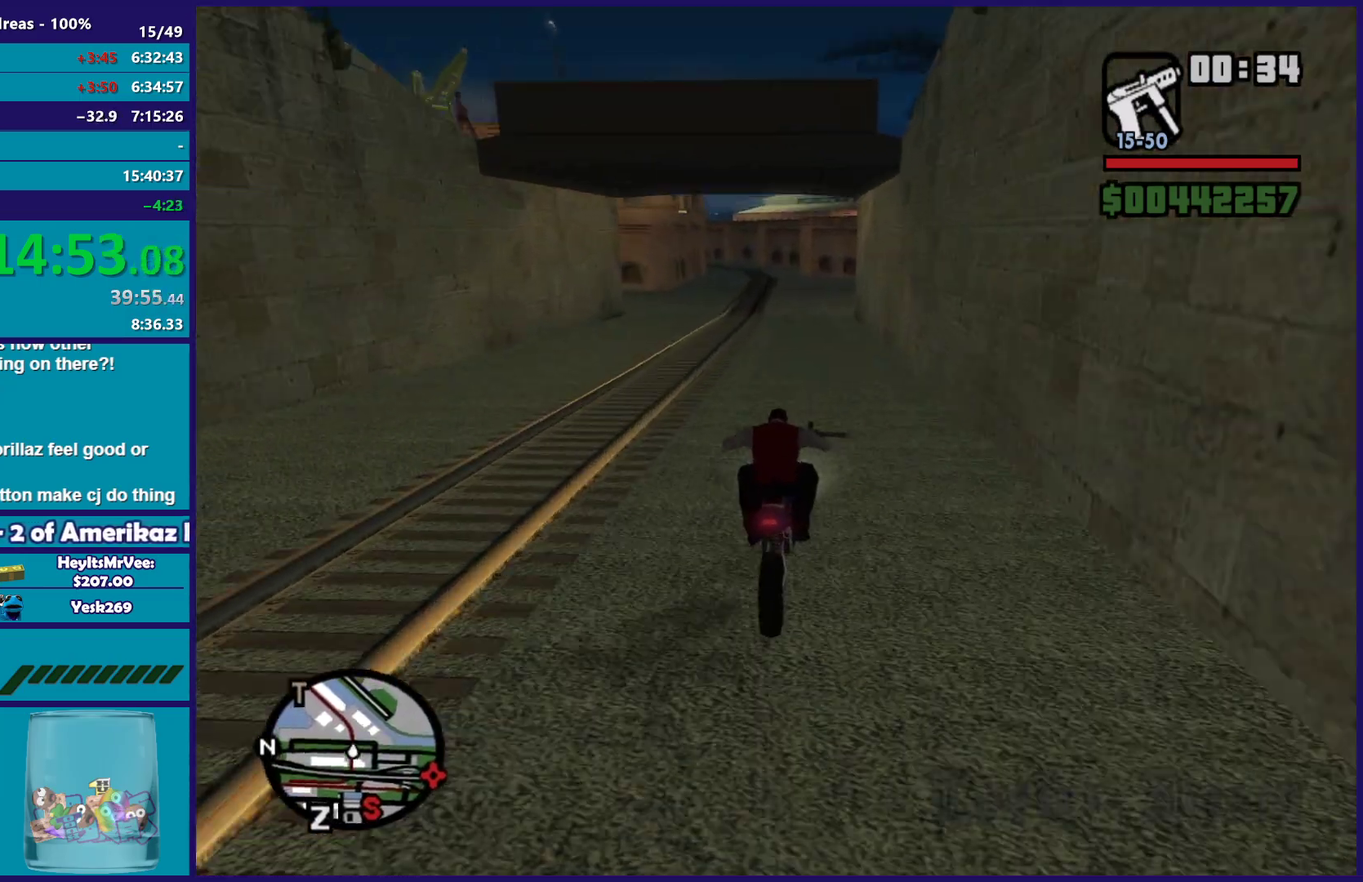
{"buttons": ["R2"], "left_stick": "up", "right_stick": "down-left", "button_events": []}
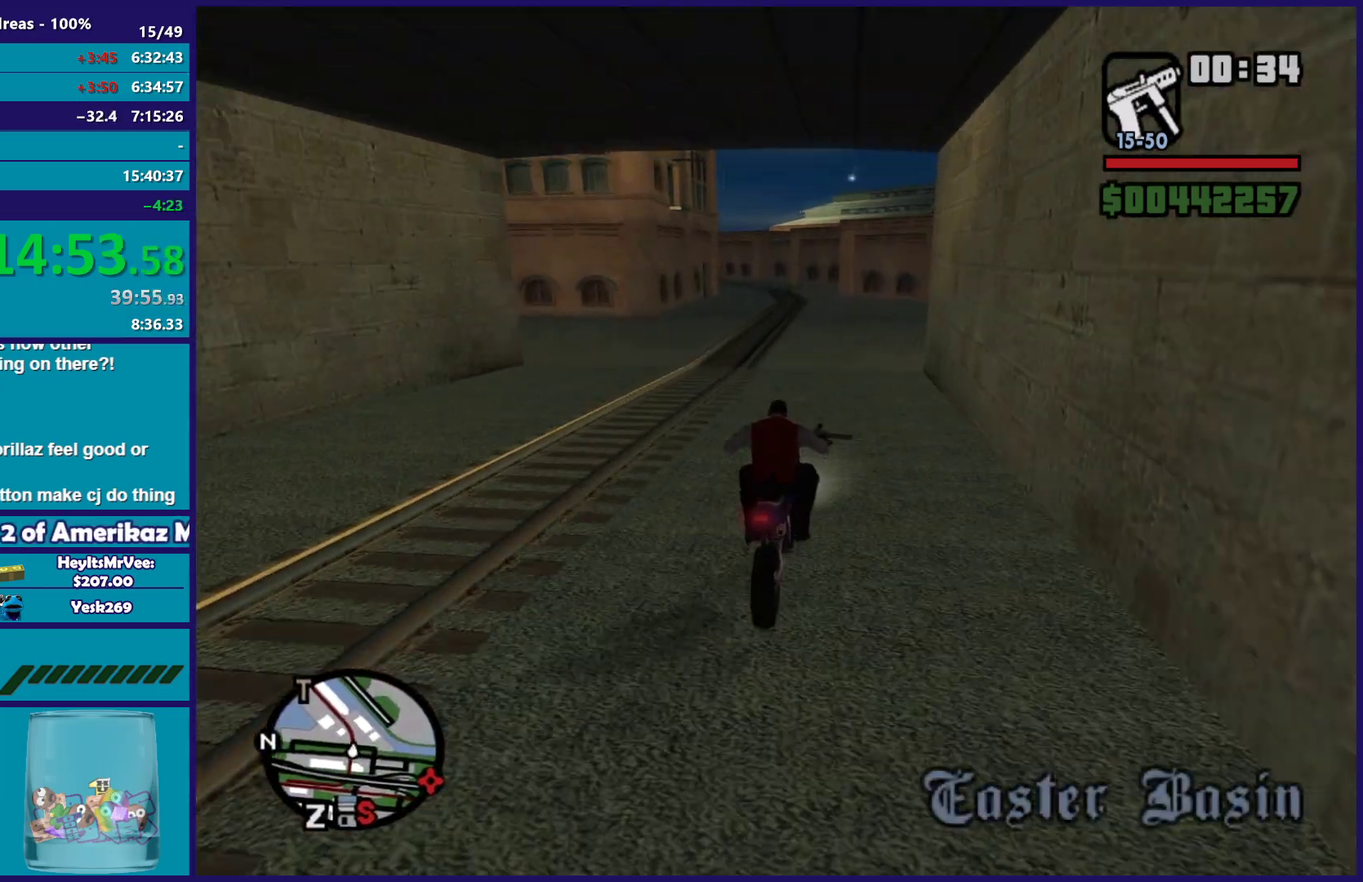
{"buttons": ["R2"], "left_stick": "up-left", "right_stick": "down-left", "button_events": []}
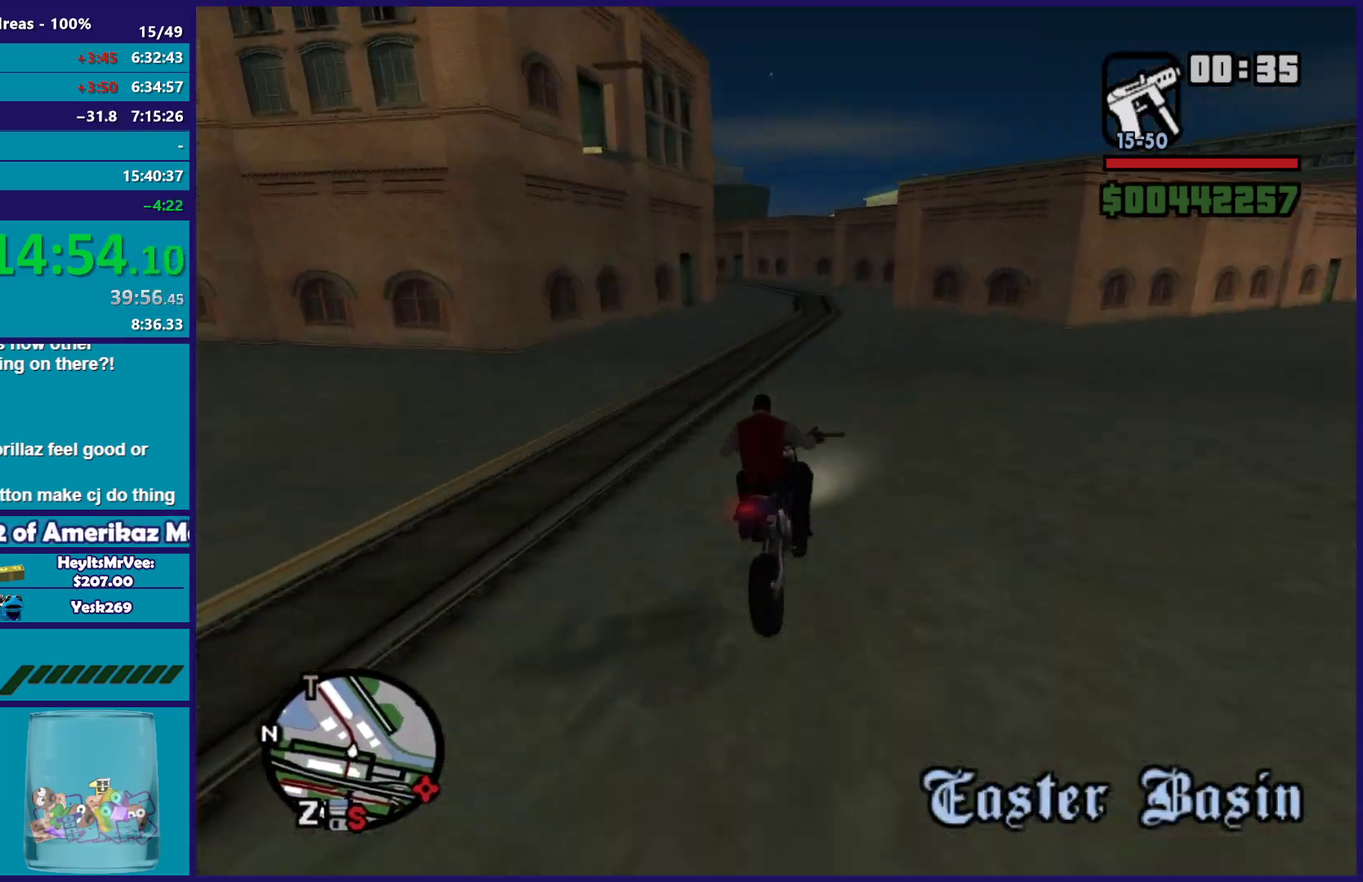
{"buttons": ["R2"], "left_stick": "left", "right_stick": "down-left", "button_events": []}
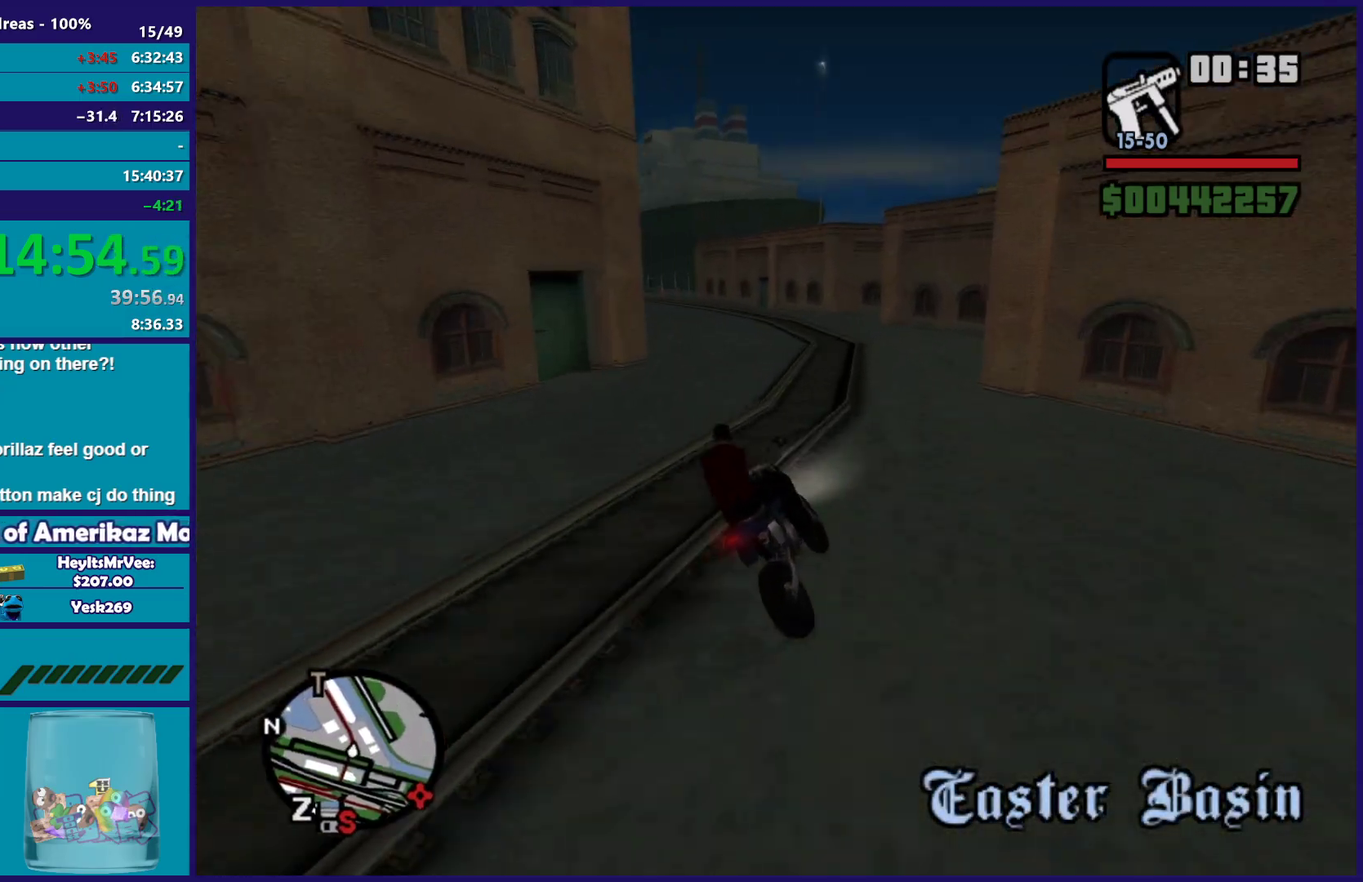
{"buttons": ["R2"], "left_stick": "left", "right_stick": "down-left", "button_events": [[317, "R2", "up"], [500, "R2", "down"]]}
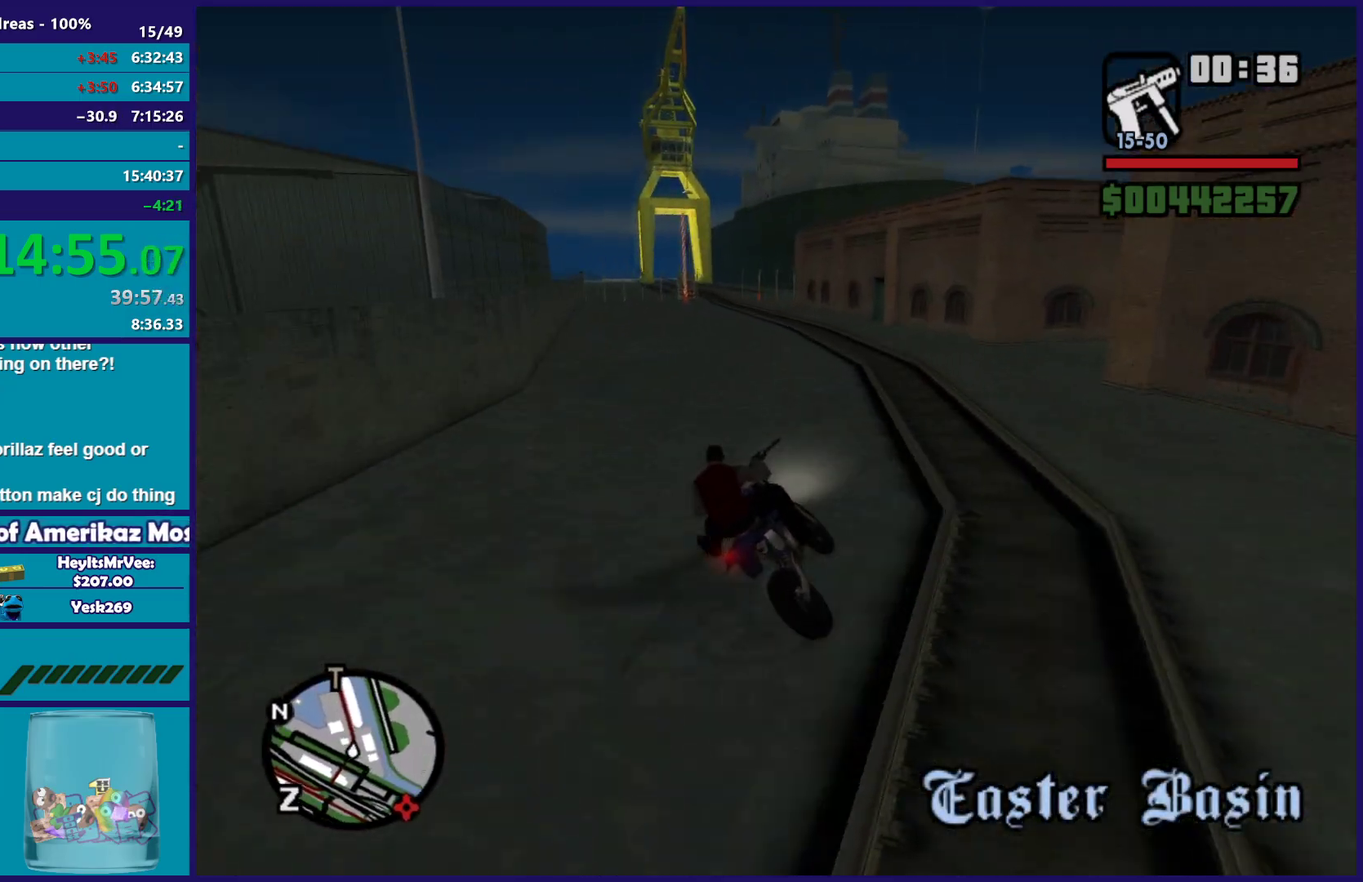
{"buttons": ["R2"], "left_stick": "left", "right_stick": "down-left", "button_events": []}
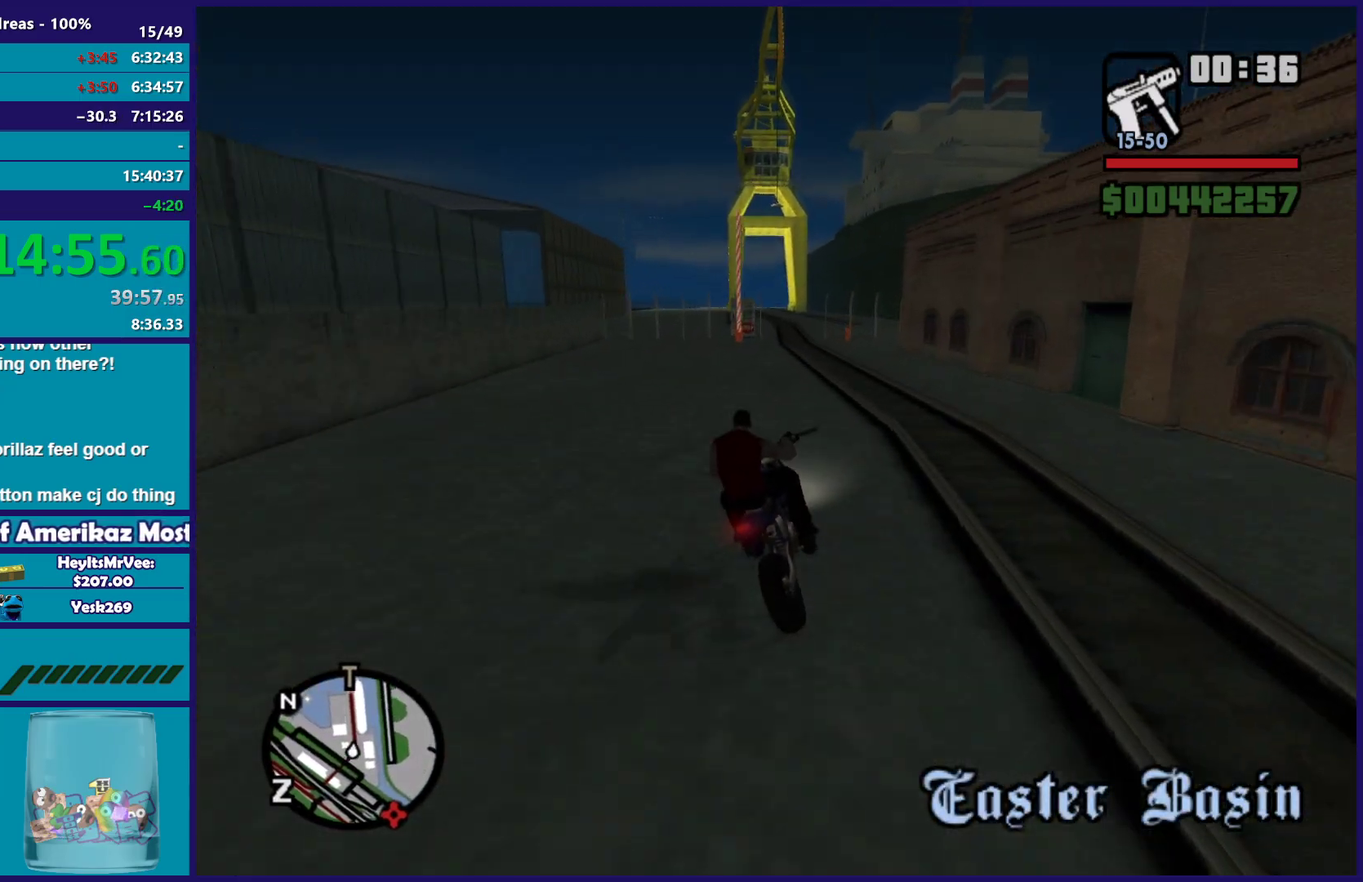
{"buttons": ["R2"], "left_stick": "up-left", "right_stick": "down-left", "button_events": []}
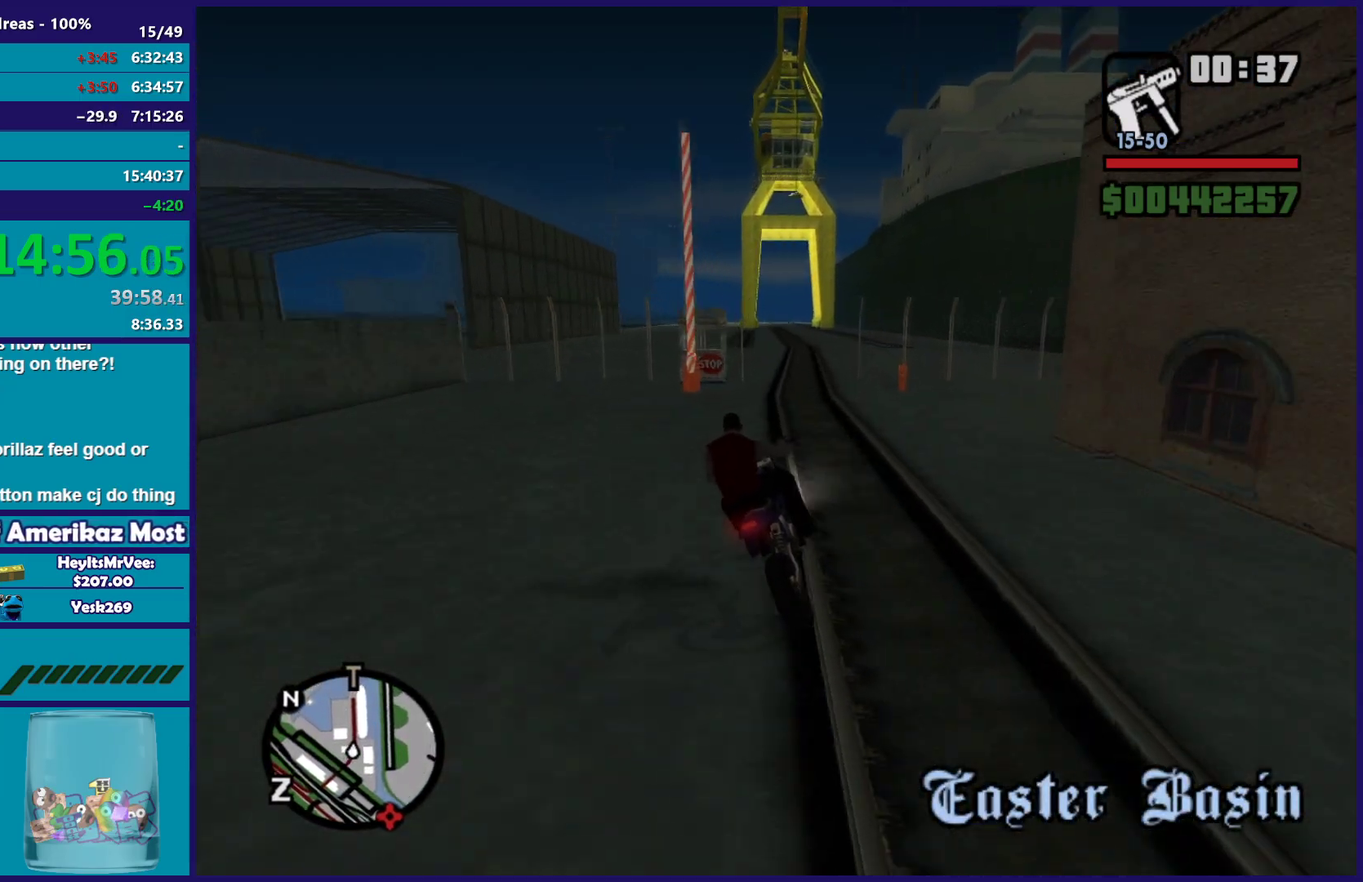
{"buttons": ["R2"], "left_stick": "right", "right_stick": "down-left", "button_events": []}
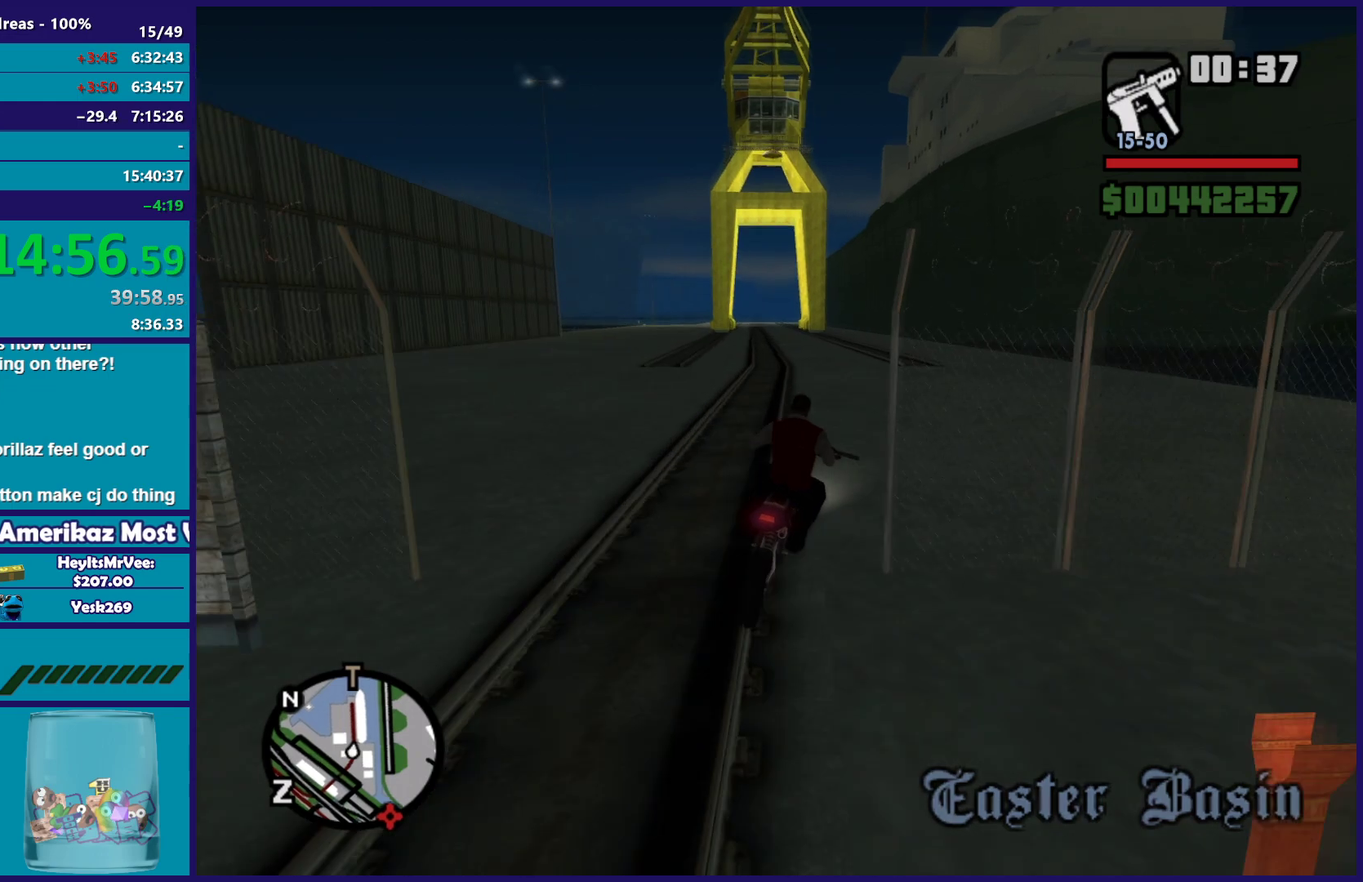
{"buttons": ["R2"], "left_stick": "right", "right_stick": "down-left", "button_events": []}
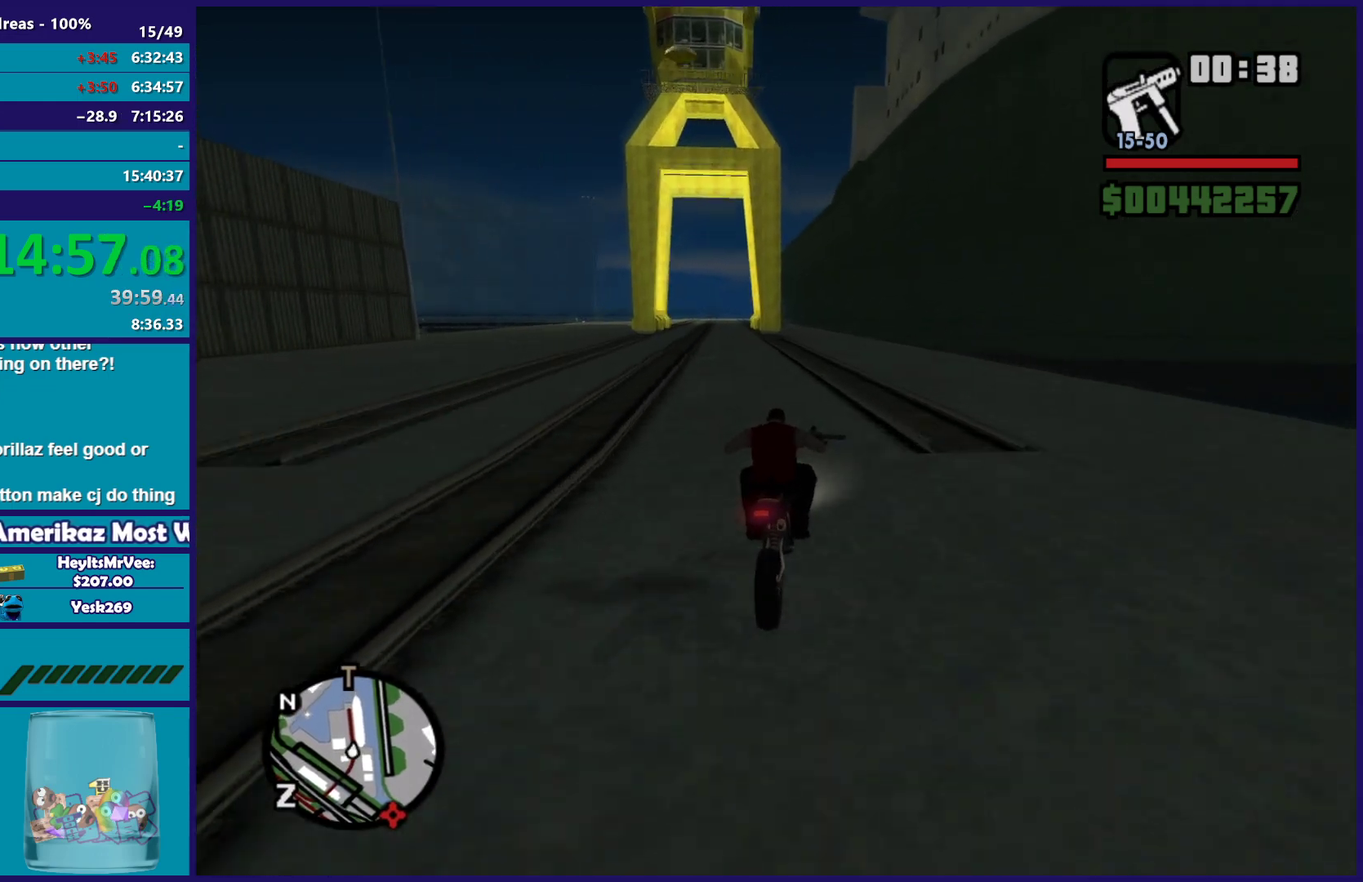
{"buttons": ["R2"], "left_stick": "up-left", "right_stick": "down-left", "button_events": []}